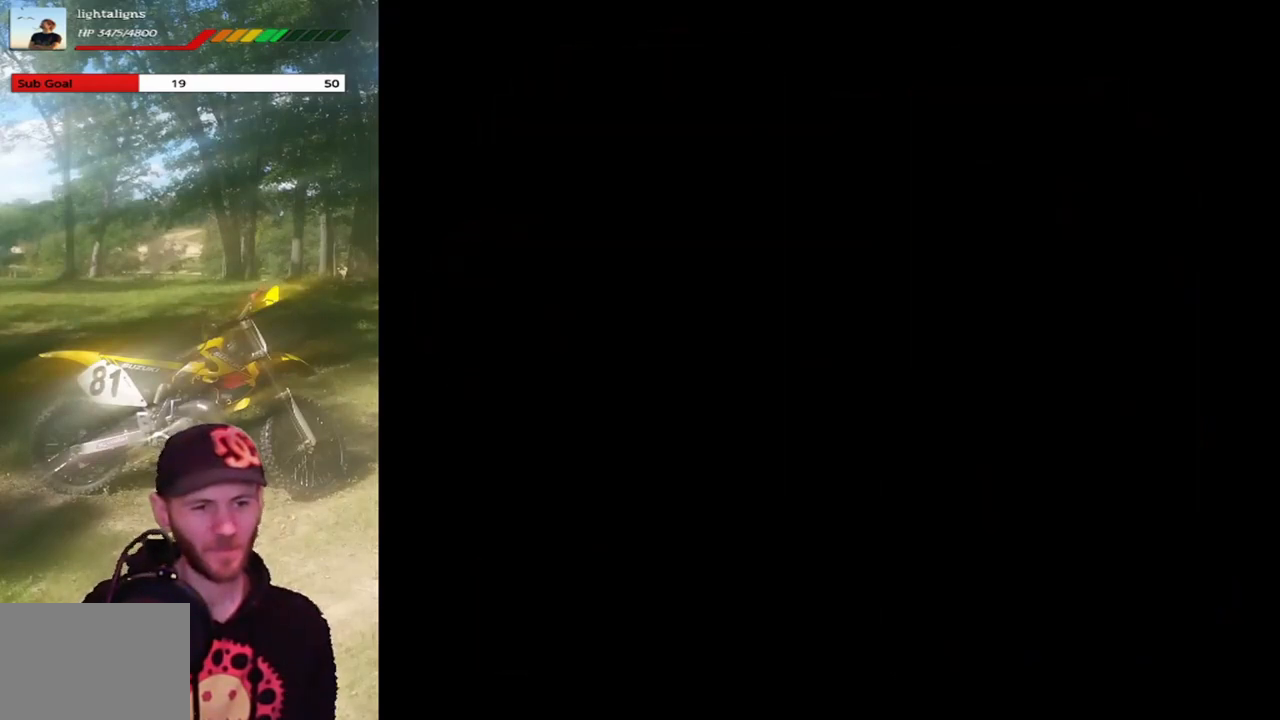
Gameplay with a controller (PlayStation layout); each line is a JSON object with the inputs held at the frame after it. "events" lists button and stick changes between this image and that frame as [ms after this image, input, new state], when the widget could be followed in between. Not read: L3 R3 left_stick right_stick.
{"buttons": ["SQUARE"], "events": []}
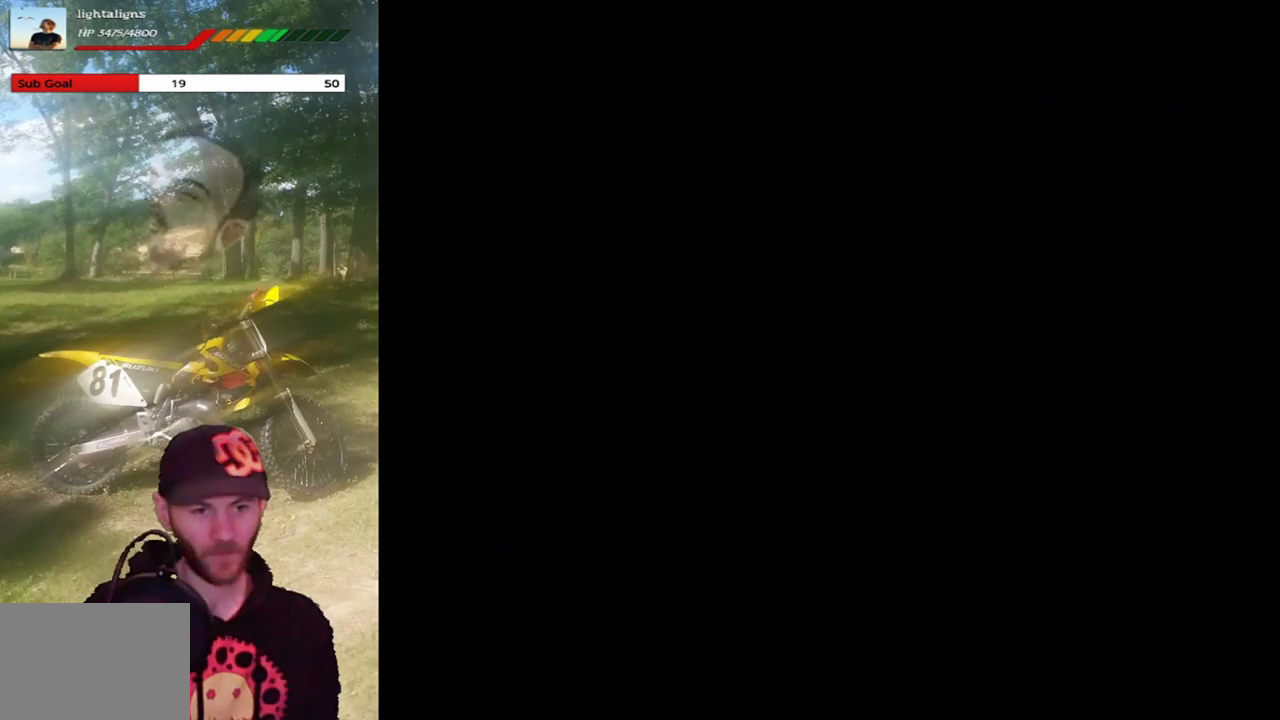
{"buttons": ["SQUARE"], "events": []}
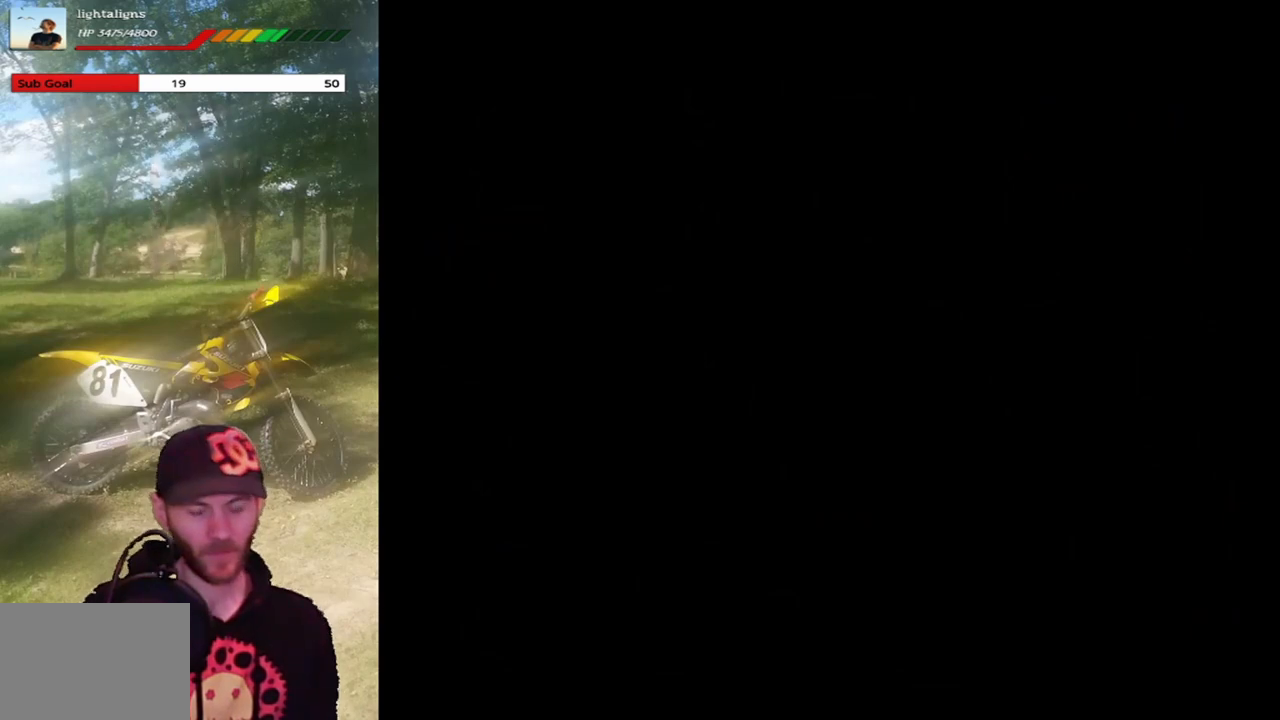
{"buttons": ["SQUARE"], "events": []}
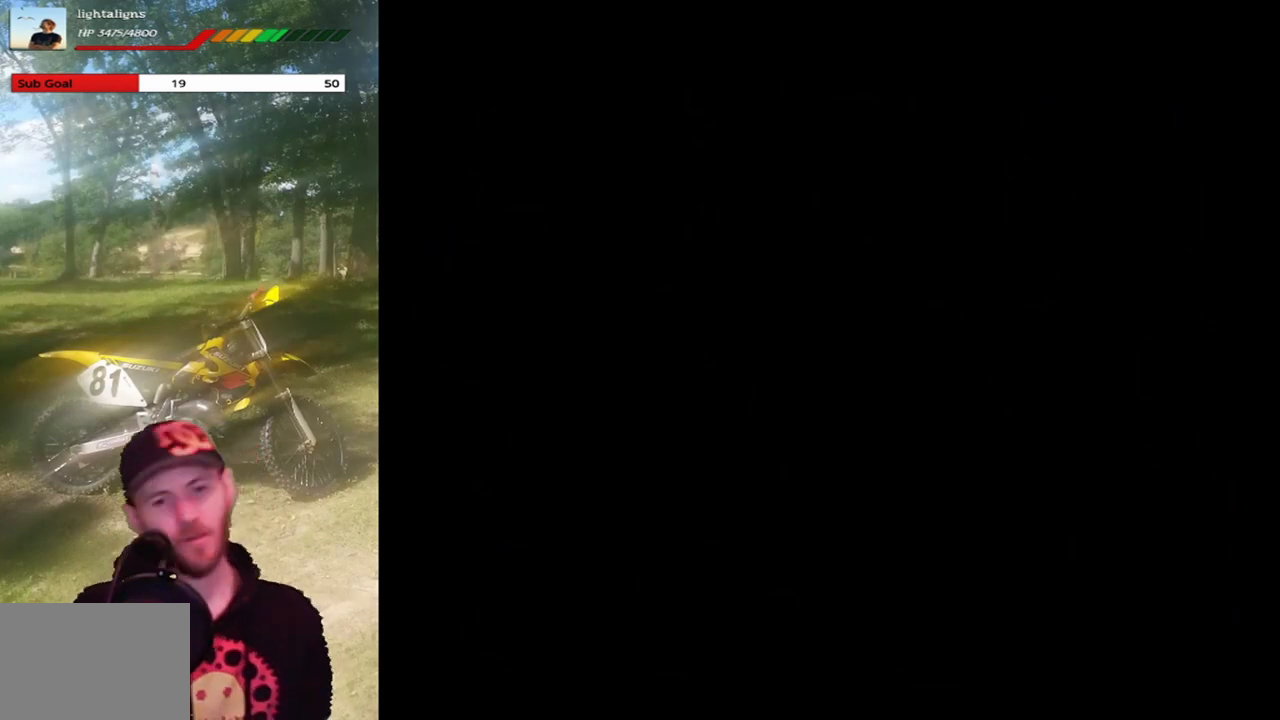
{"buttons": ["SQUARE", "DPAD_RIGHT"], "events": [[467, "DPAD_RIGHT", "down"]]}
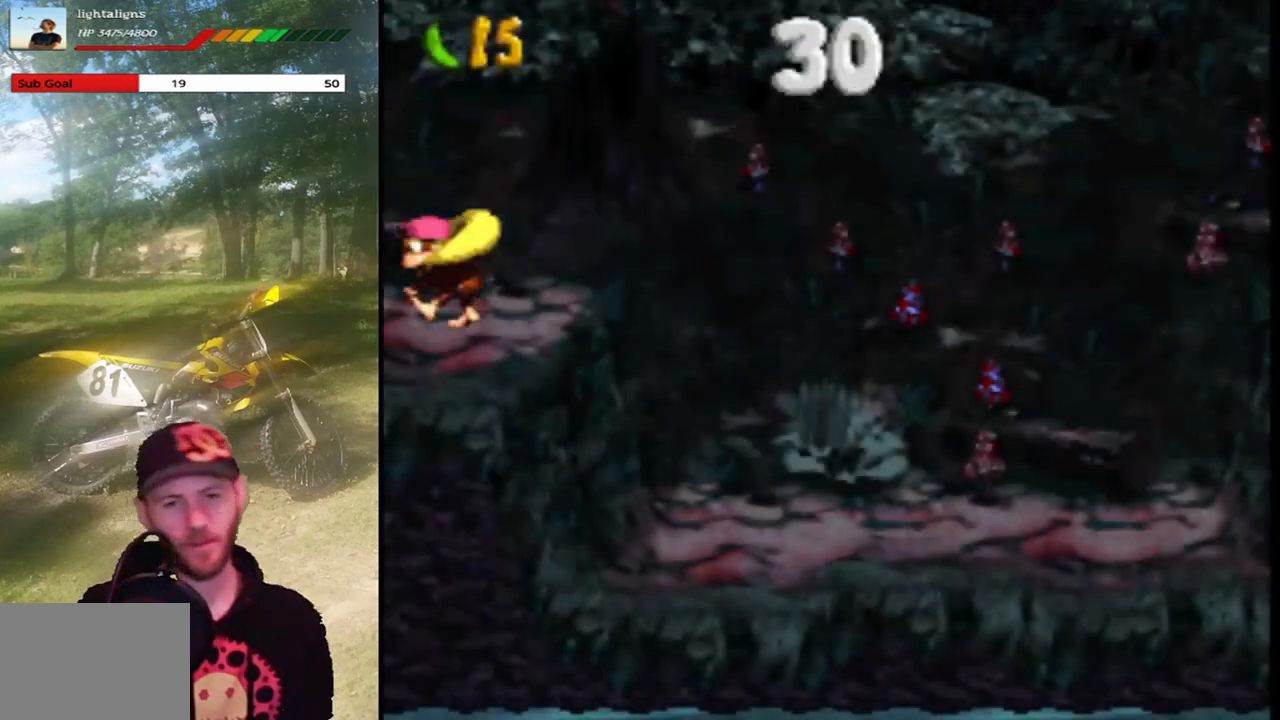
{"buttons": ["SQUARE", "DPAD_RIGHT"], "events": []}
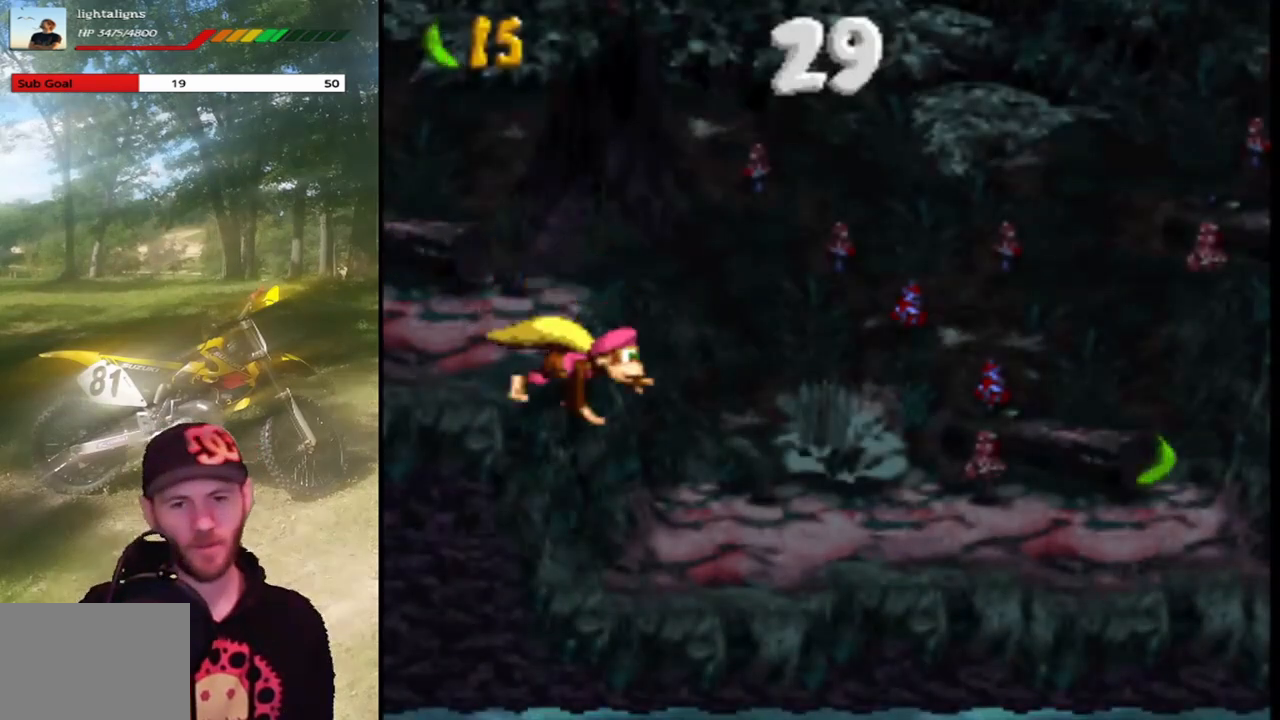
{"buttons": ["SQUARE", "DPAD_RIGHT"], "events": []}
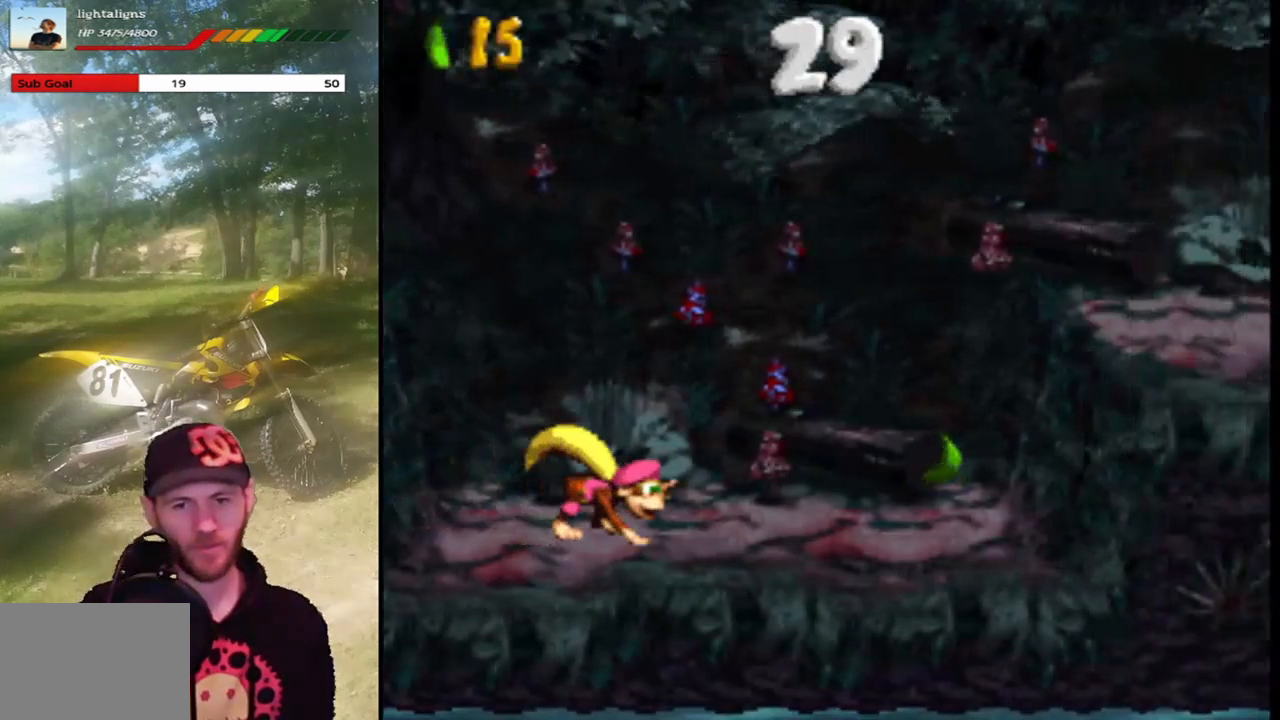
{"buttons": ["SQUARE", "DPAD_RIGHT"], "events": []}
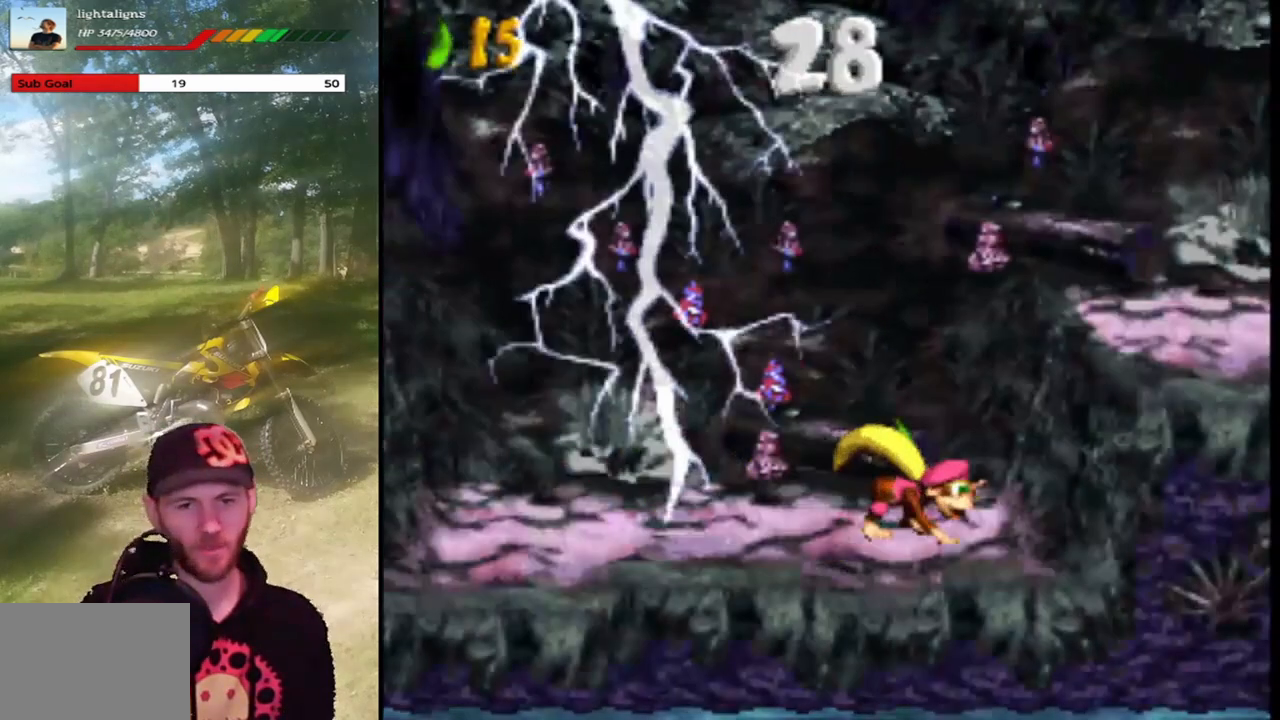
{"buttons": ["SQUARE", "DPAD_LEFT"], "events": [[233, "DPAD_RIGHT", "up"], [367, "DPAD_LEFT", "down"]]}
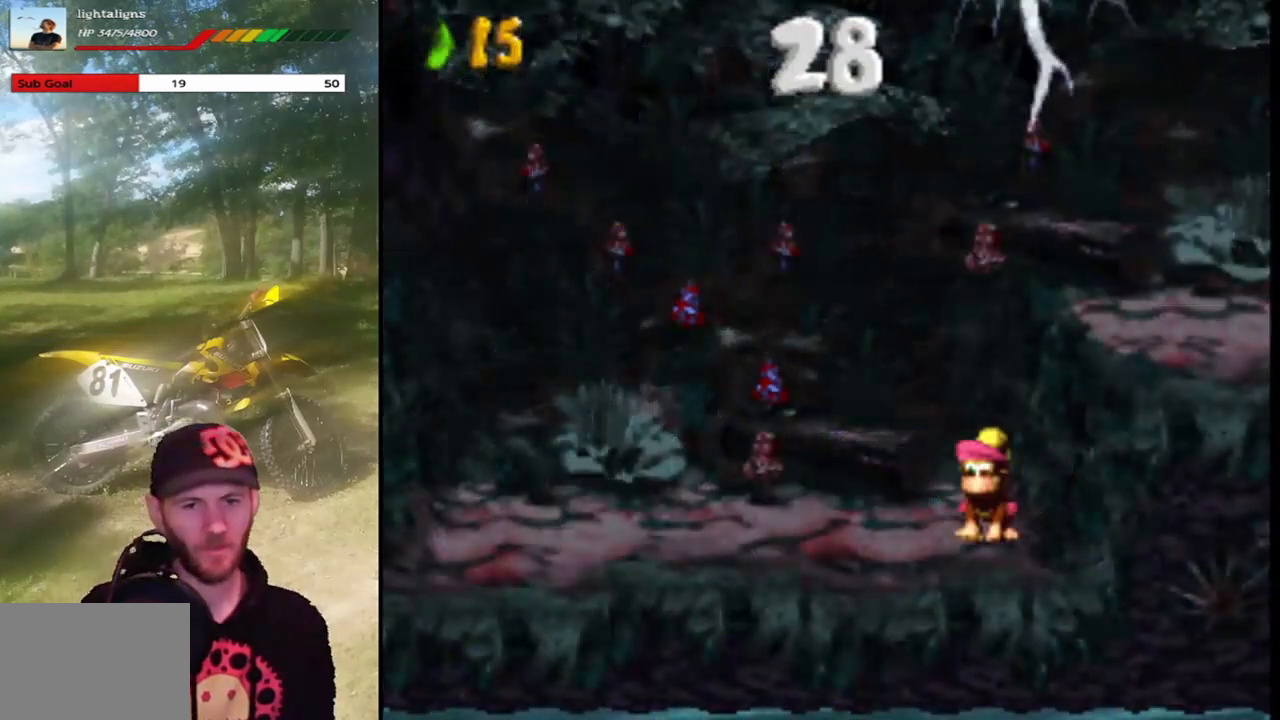
{"buttons": ["SQUARE", "DPAD_LEFT"], "events": []}
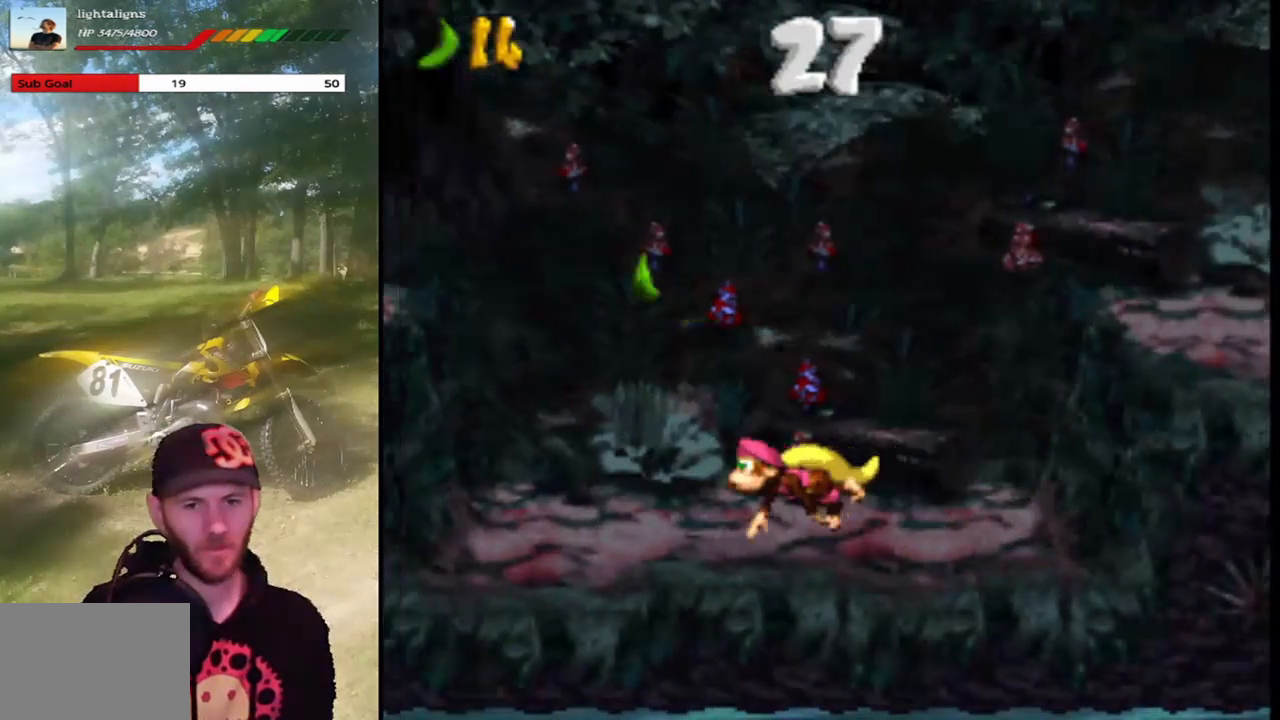
{"buttons": ["SQUARE", "DPAD_RIGHT"], "events": [[467, "DPAD_LEFT", "up"], [500, "DPAD_RIGHT", "down"]]}
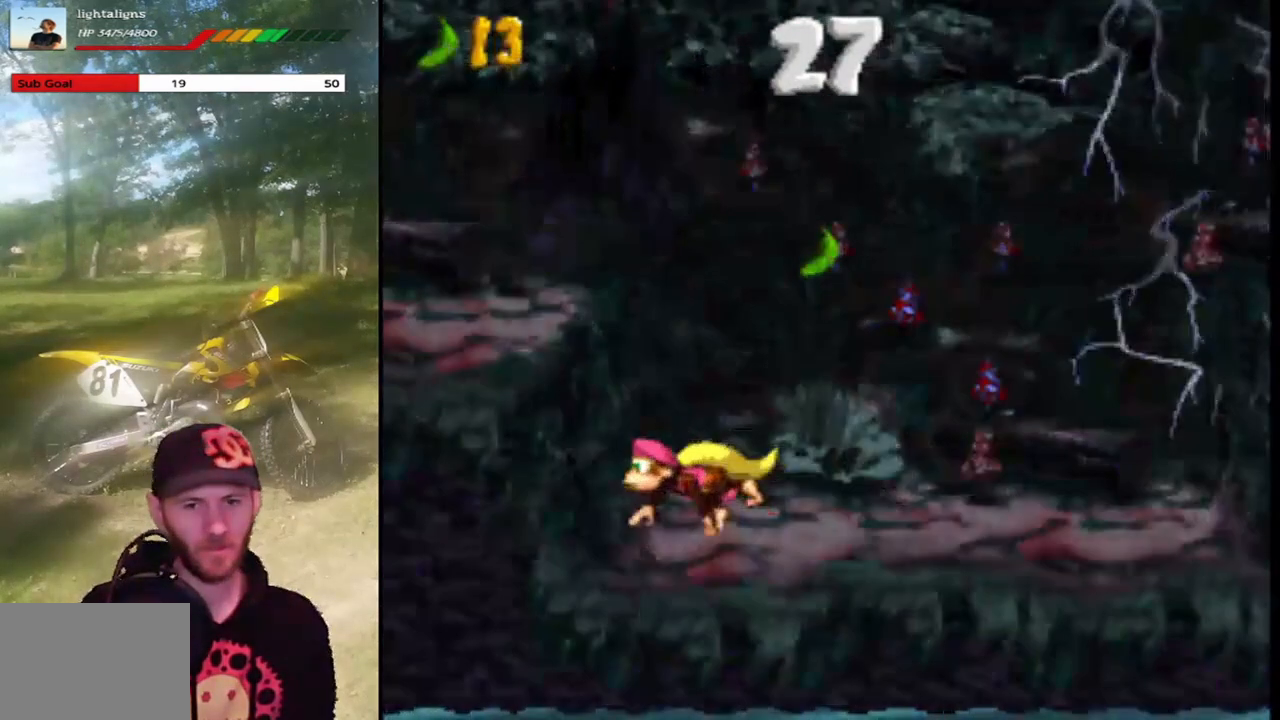
{"buttons": ["SQUARE", "DPAD_RIGHT"], "events": [[300, "CROSS", "down"], [467, "CROSS", "up"]]}
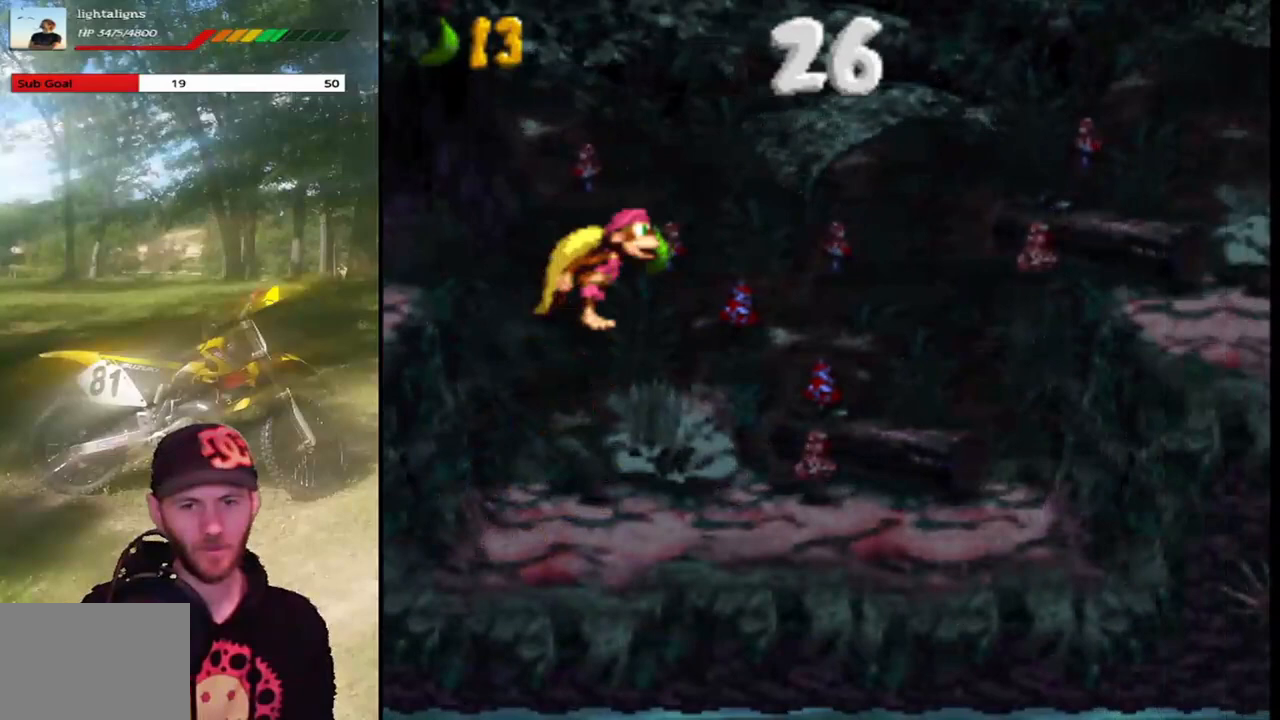
{"buttons": ["SQUARE", "DPAD_RIGHT"], "events": [[367, "DPAD_UP", "down"], [500, "DPAD_UP", "up"]]}
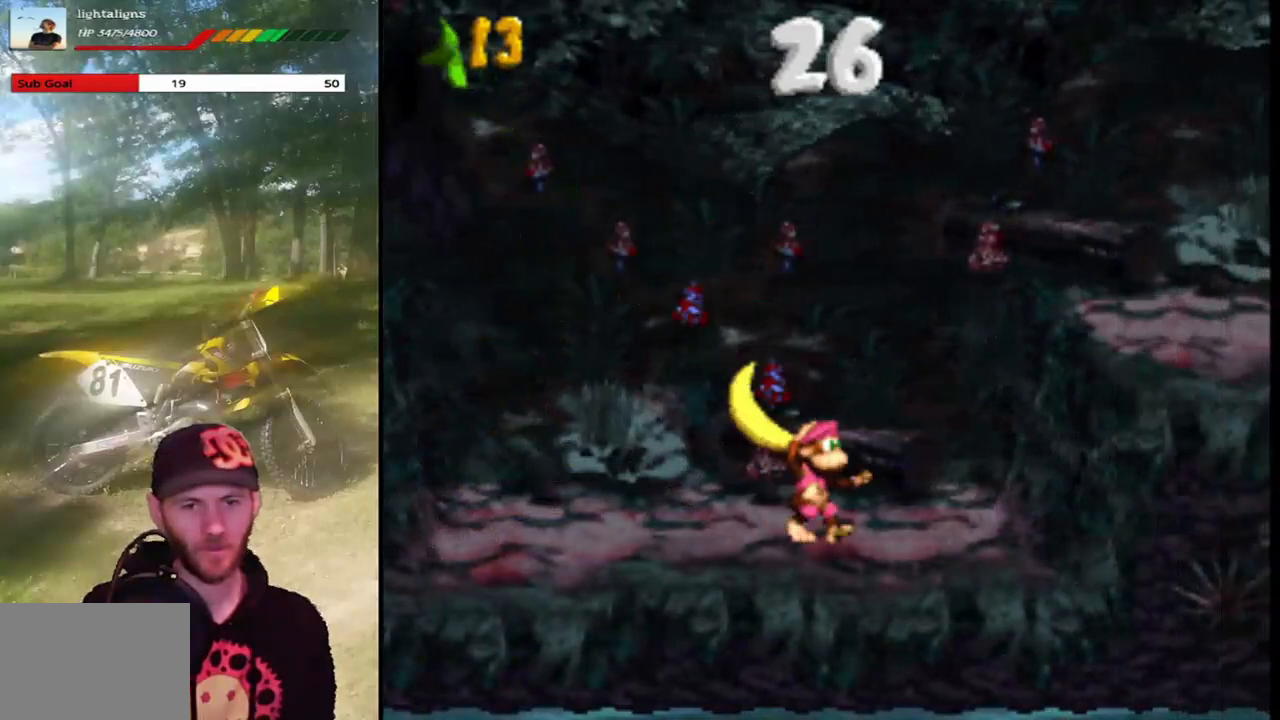
{"buttons": ["CROSS", "SQUARE", "DPAD_LEFT"], "events": [[200, "DPAD_RIGHT", "up"], [501, "CROSS", "down"], [501, "DPAD_LEFT", "down"]]}
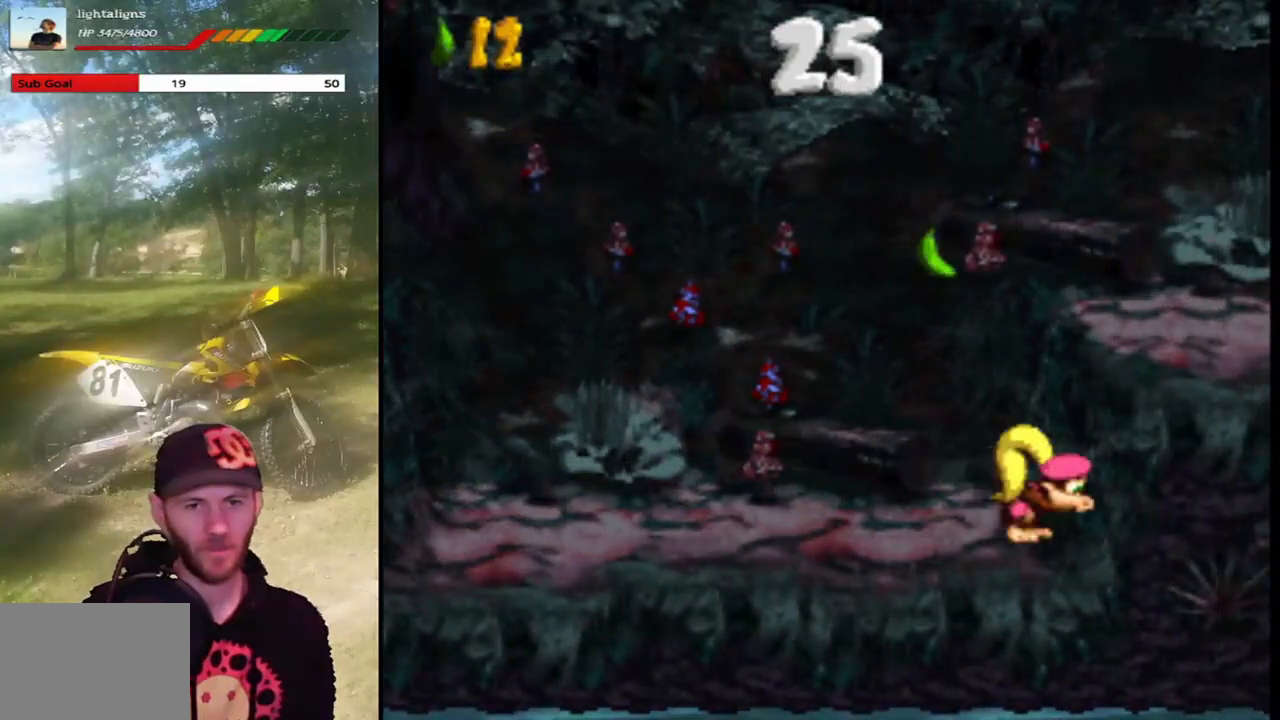
{"buttons": ["SQUARE", "DPAD_LEFT"], "events": [[167, "CROSS", "up"]]}
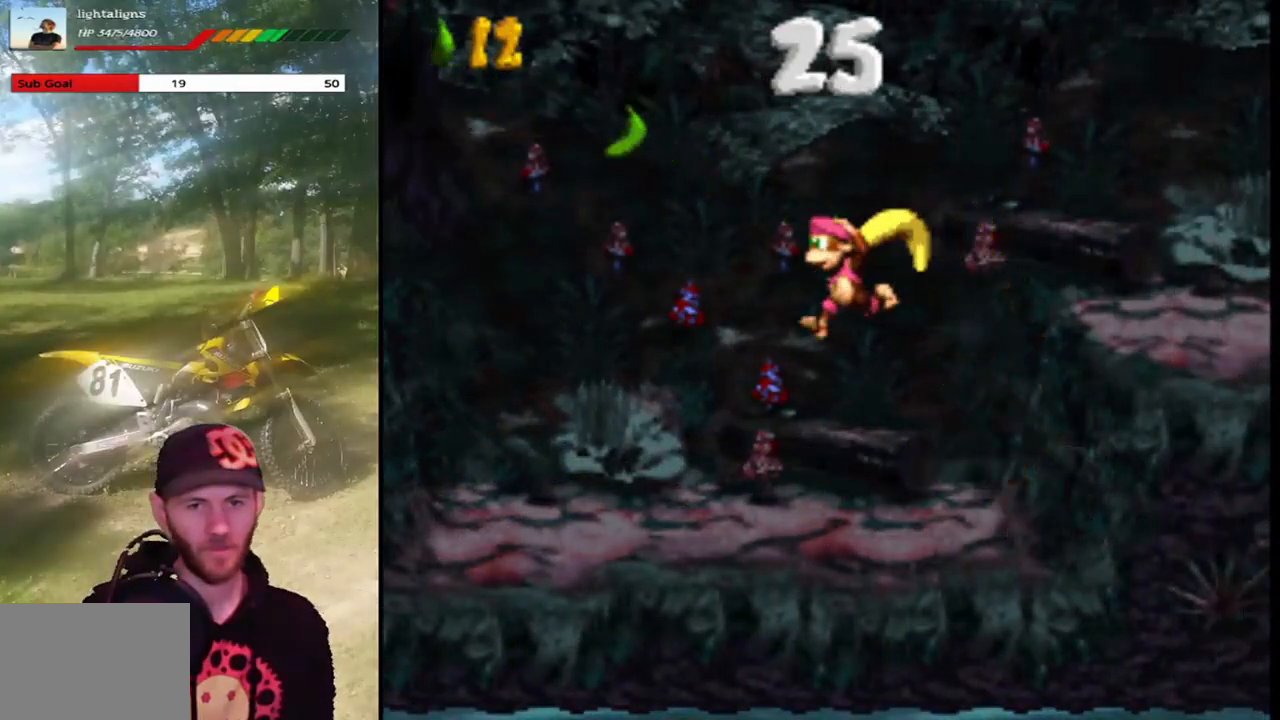
{"buttons": ["SQUARE", "DPAD_RIGHT"], "events": [[334, "DPAD_LEFT", "up"], [334, "DPAD_UP", "down"], [367, "DPAD_UP", "up"], [401, "DPAD_RIGHT", "down"]]}
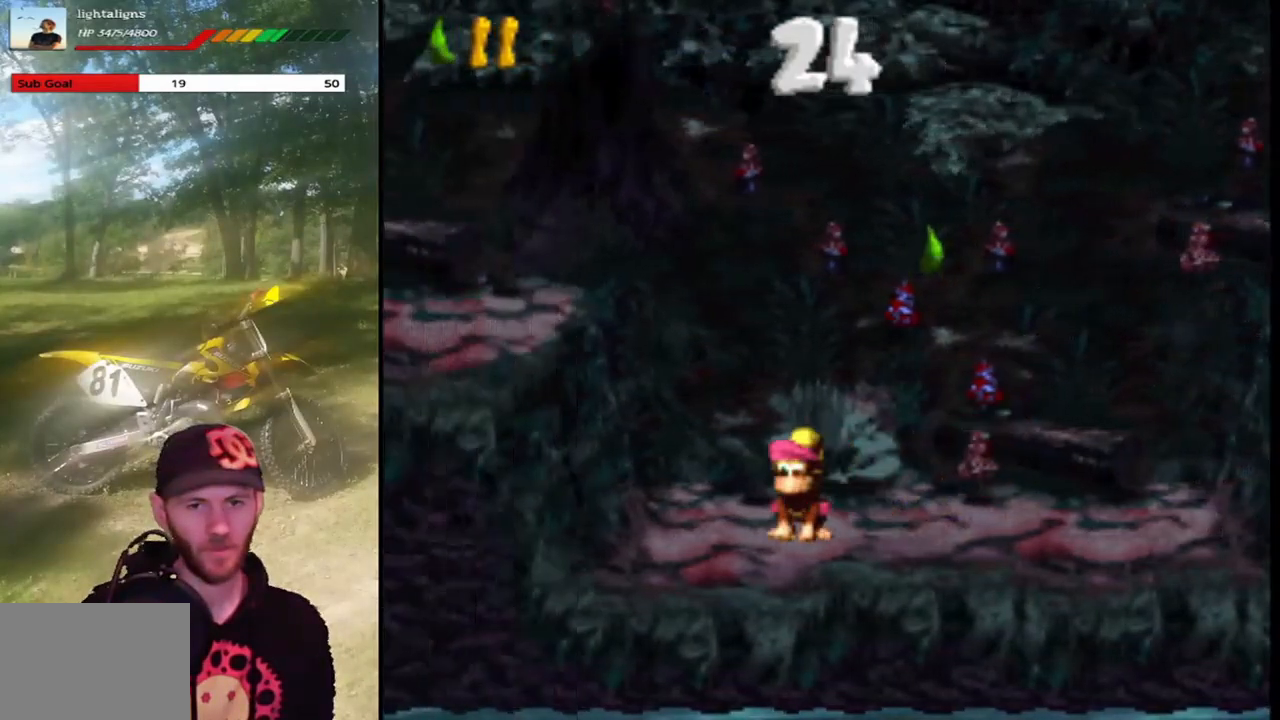
{"buttons": ["SQUARE", "DPAD_RIGHT"], "events": [[200, "CROSS", "down"], [333, "CROSS", "up"]]}
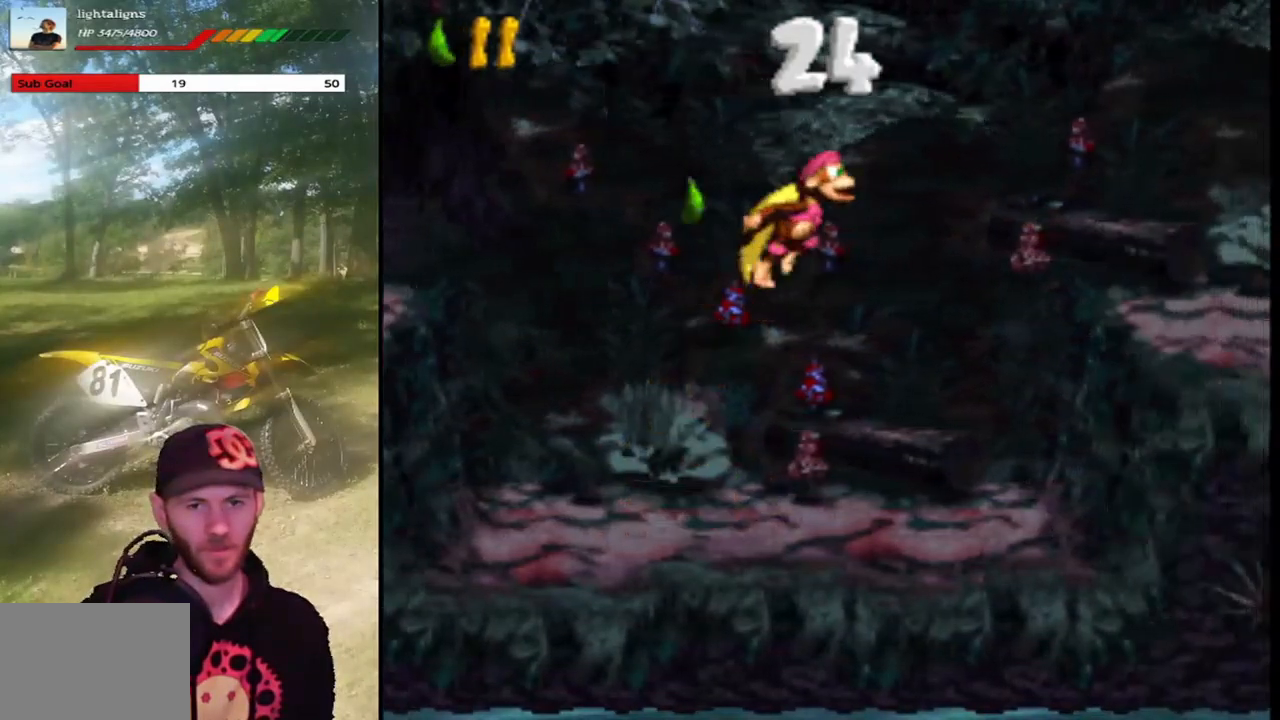
{"buttons": ["SQUARE"], "events": [[467, "DPAD_RIGHT", "up"]]}
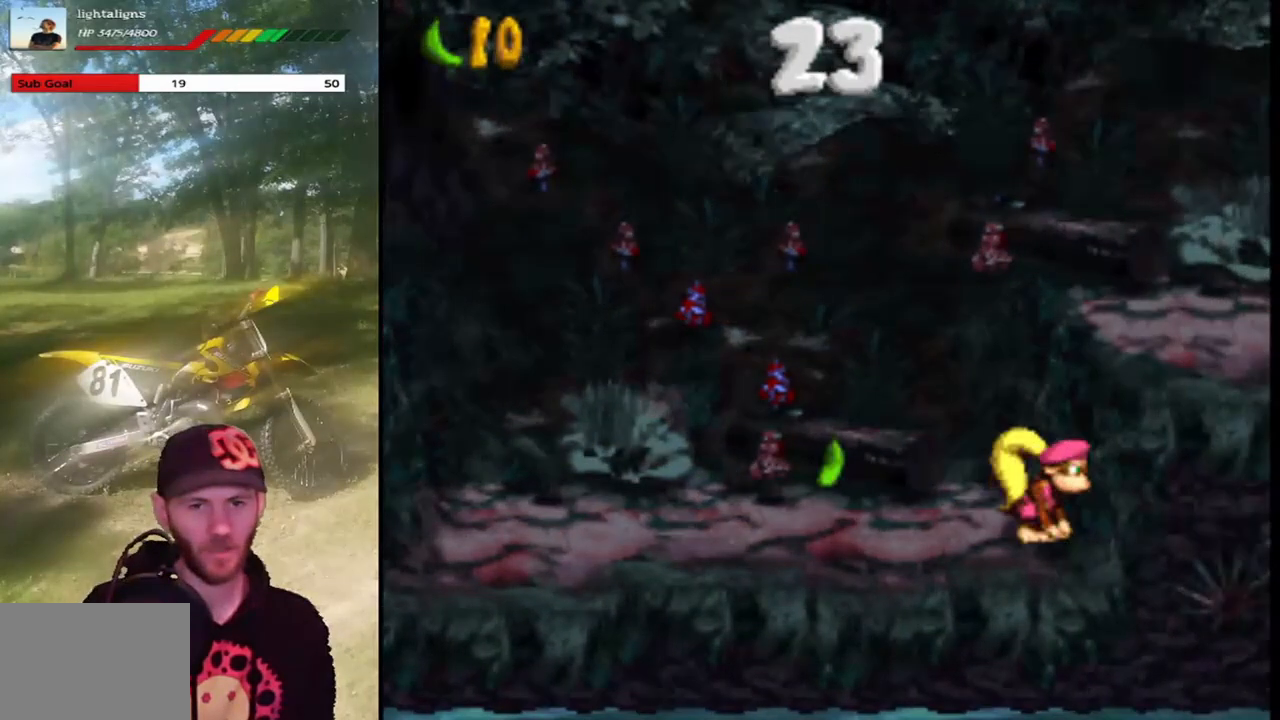
{"buttons": ["SQUARE", "DPAD_LEFT"], "events": [[300, "DPAD_LEFT", "down"]]}
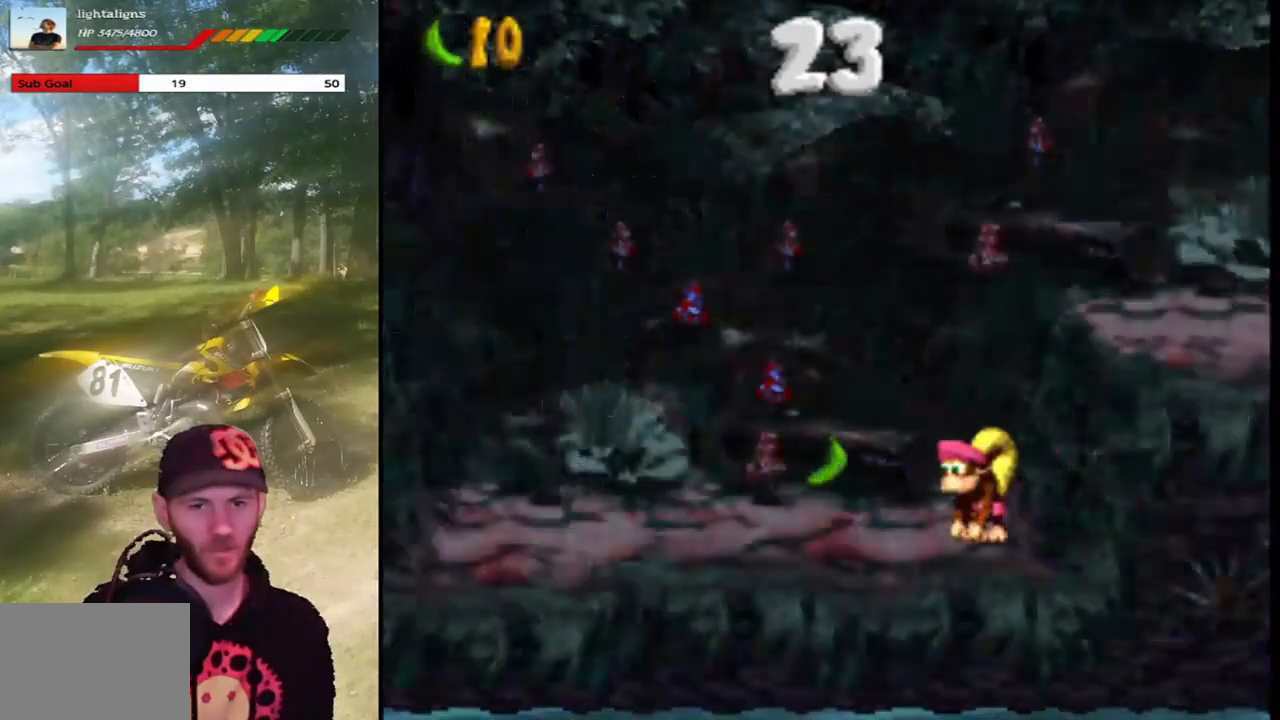
{"buttons": ["SQUARE", "DPAD_LEFT"], "events": []}
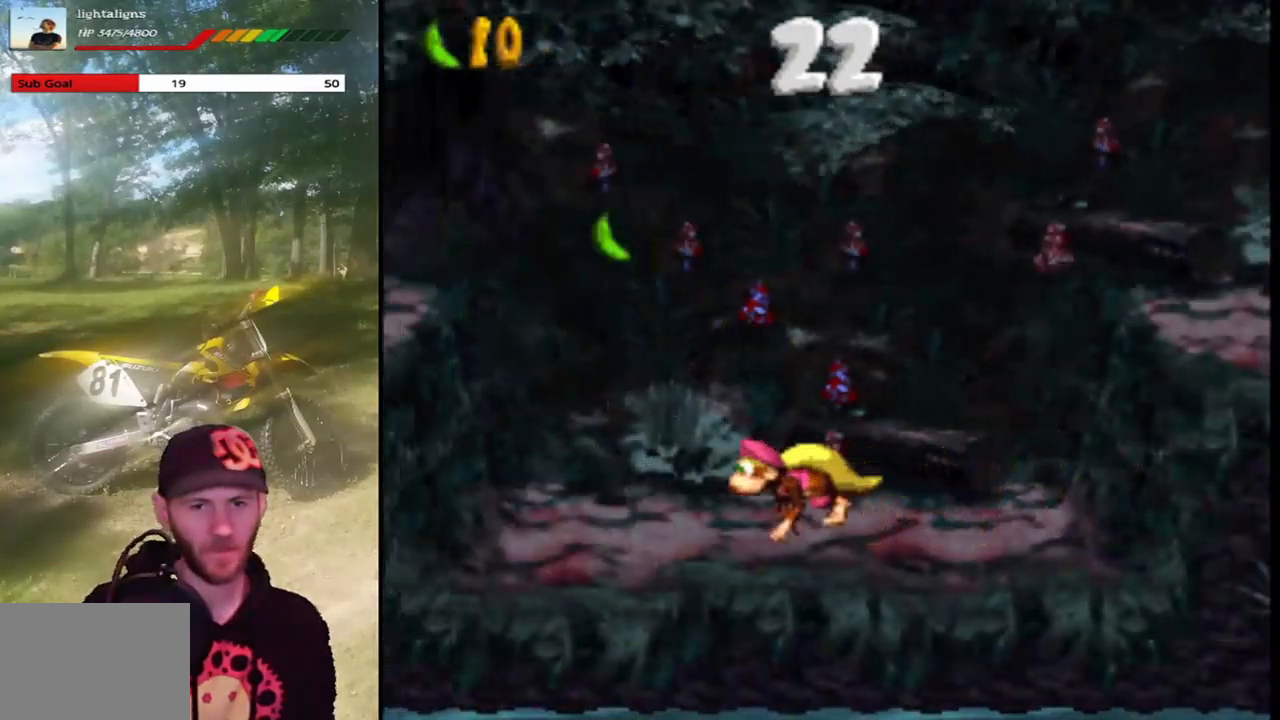
{"buttons": ["SQUARE", "DPAD_RIGHT"], "events": [[333, "DPAD_LEFT", "up"], [333, "DPAD_UP", "down"], [367, "DPAD_RIGHT", "down"], [367, "DPAD_UP", "up"]]}
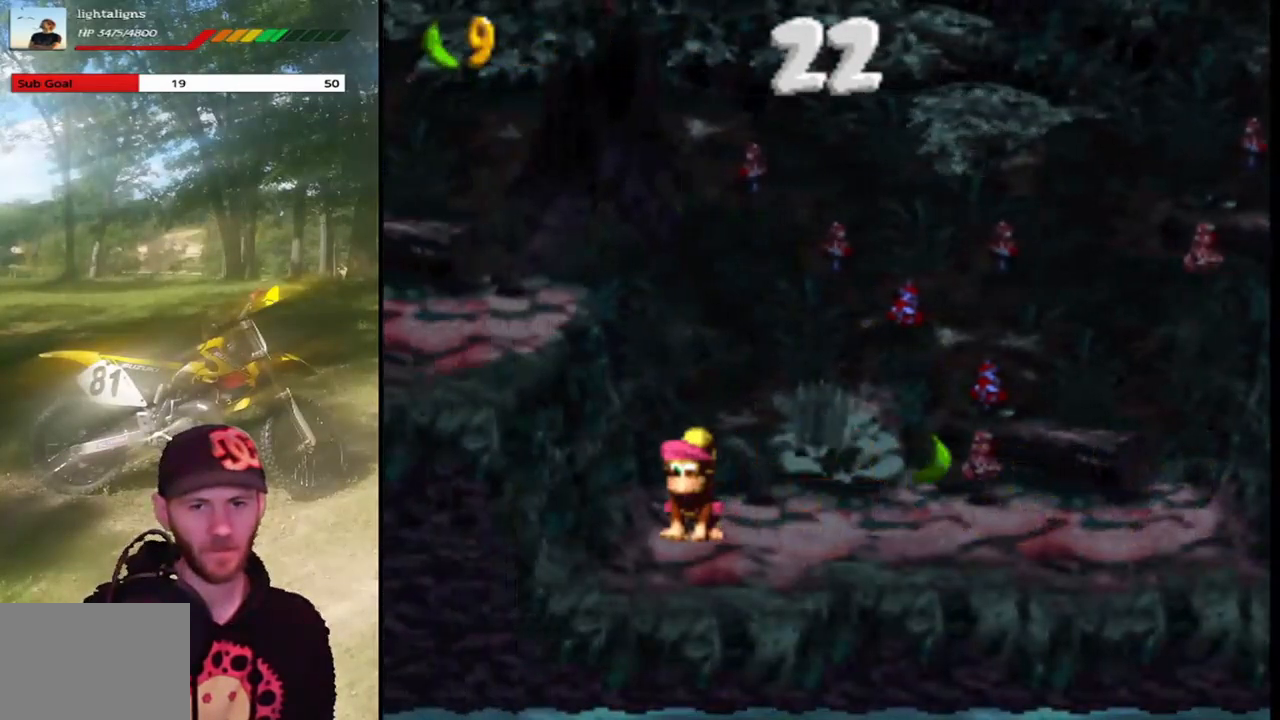
{"buttons": ["SQUARE", "DPAD_RIGHT"], "events": []}
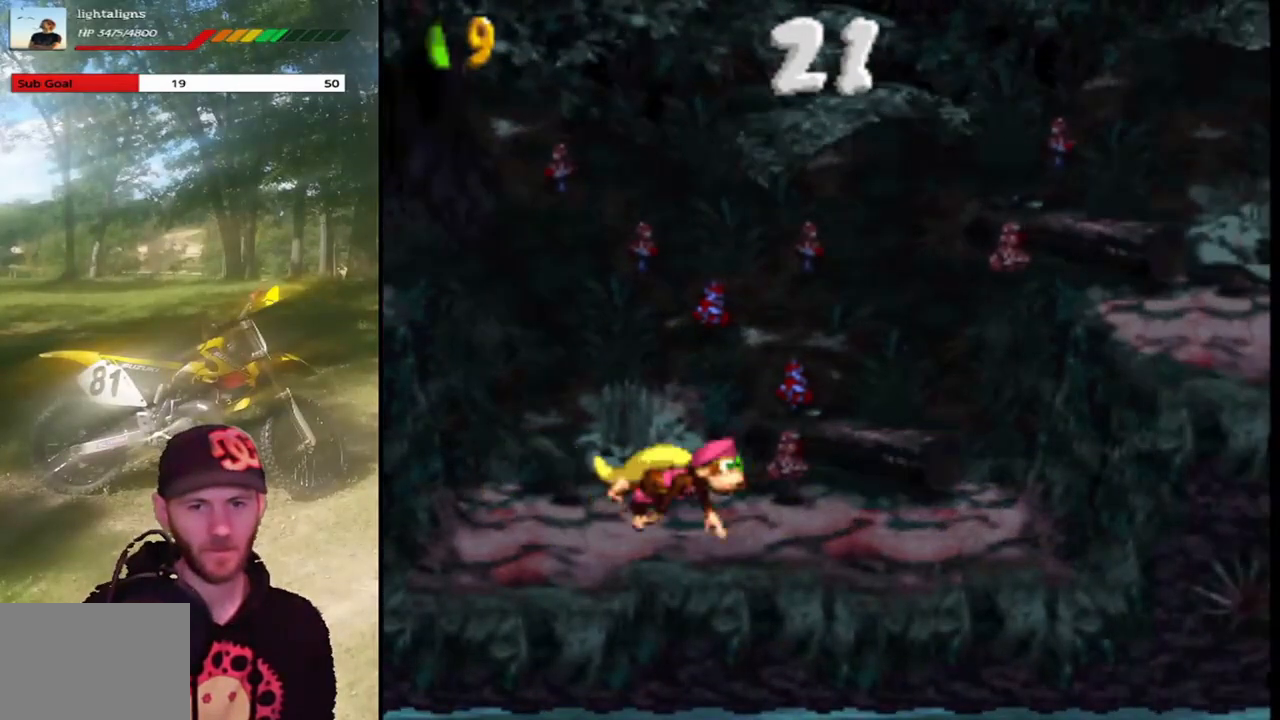
{"buttons": ["SQUARE", "DPAD_LEFT"], "events": [[333, "DPAD_RIGHT", "up"], [333, "DPAD_UP", "down"], [367, "DPAD_LEFT", "down"], [367, "DPAD_UP", "up"]]}
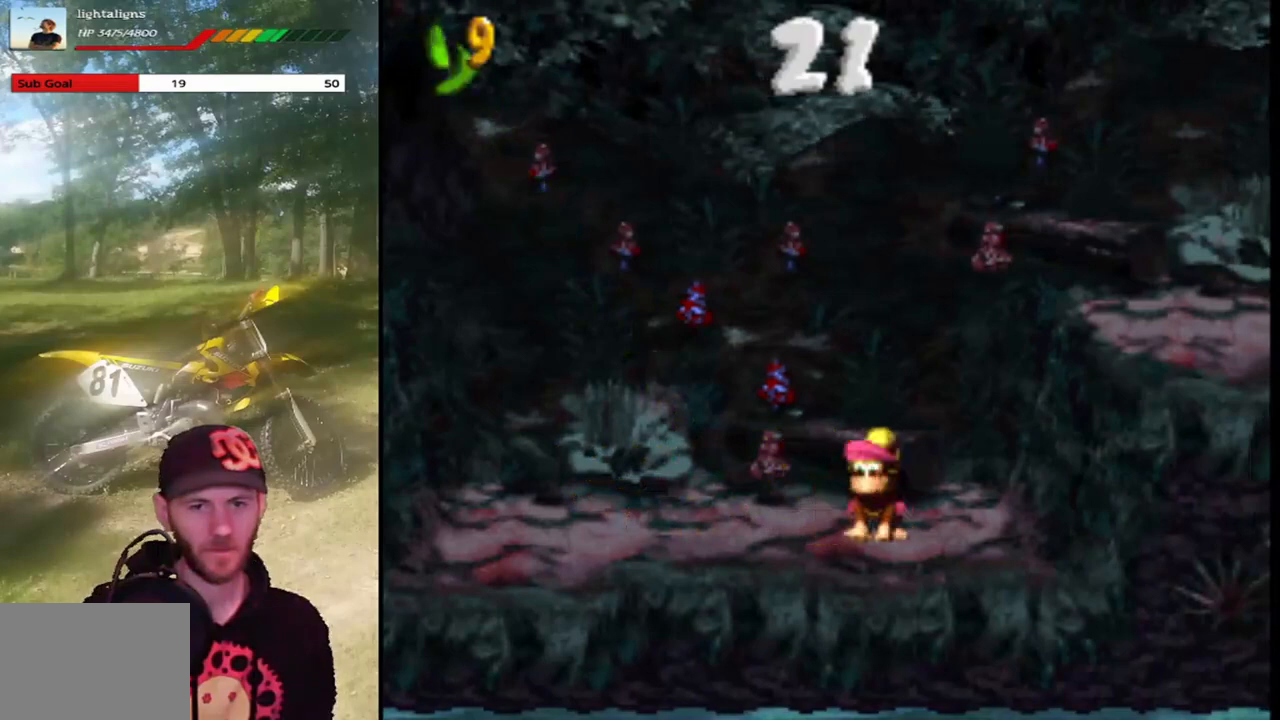
{"buttons": ["SQUARE", "DPAD_LEFT"], "events": []}
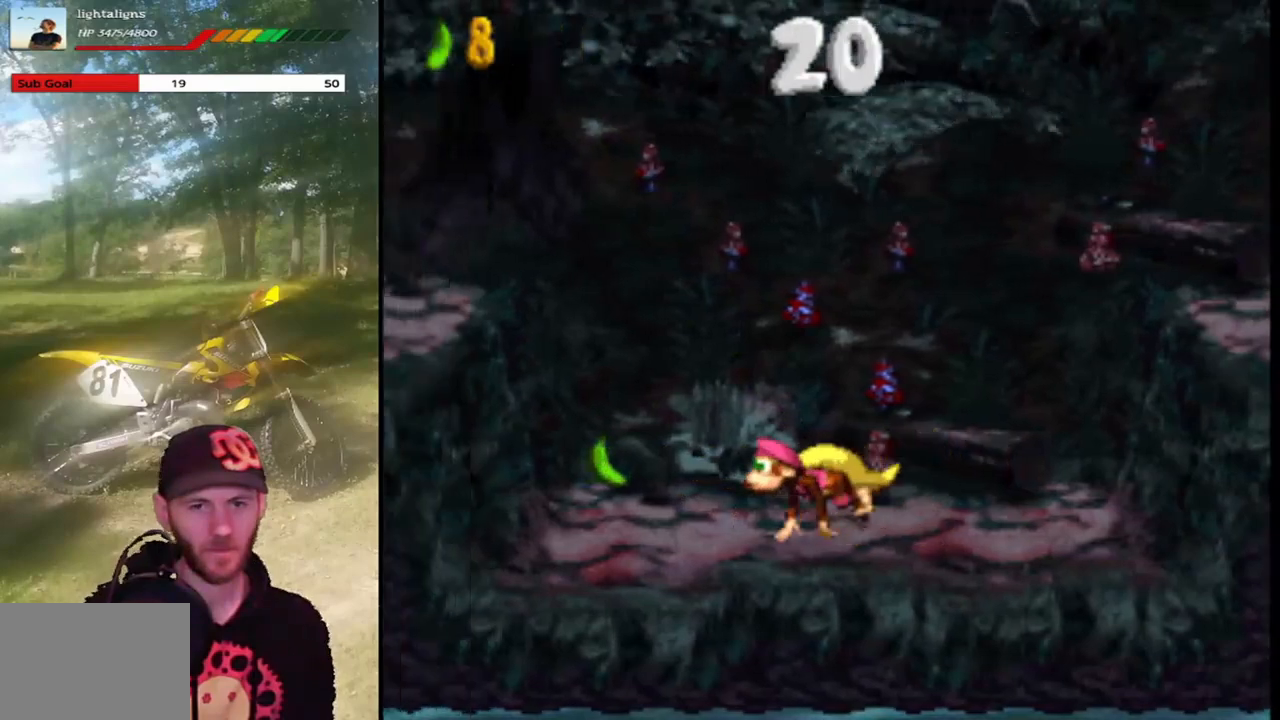
{"buttons": ["SQUARE"], "events": [[500, "DPAD_LEFT", "up"]]}
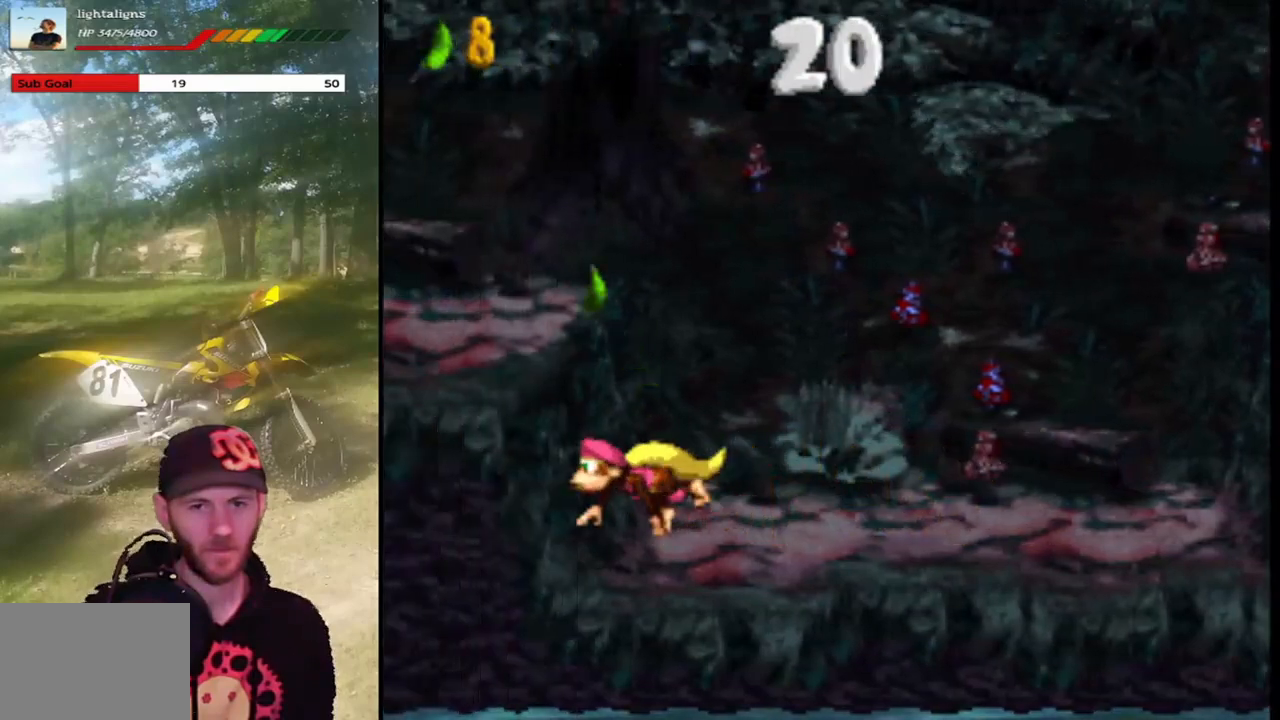
{"buttons": ["SQUARE"], "events": [[100, "DPAD_RIGHT", "down"], [267, "DPAD_RIGHT", "up"]]}
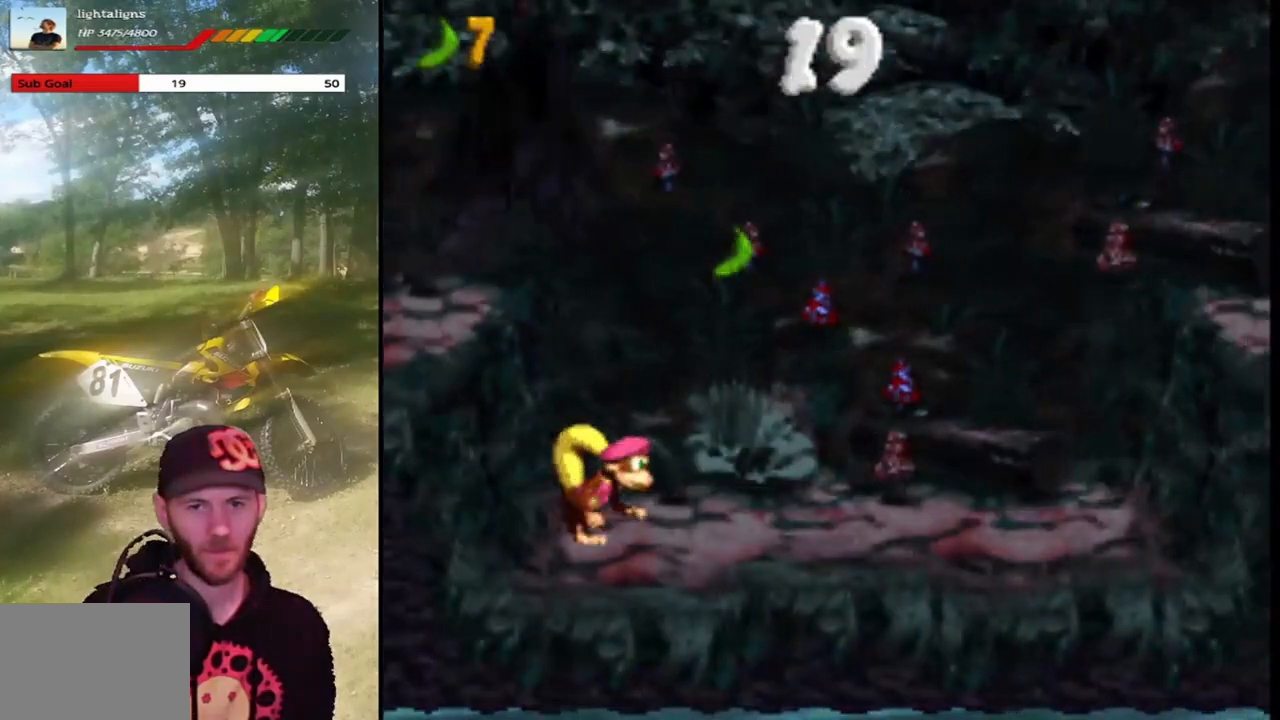
{"buttons": ["SQUARE", "DPAD_RIGHT"], "events": [[166, "DPAD_RIGHT", "down"], [233, "CROSS", "down"], [400, "CROSS", "up"]]}
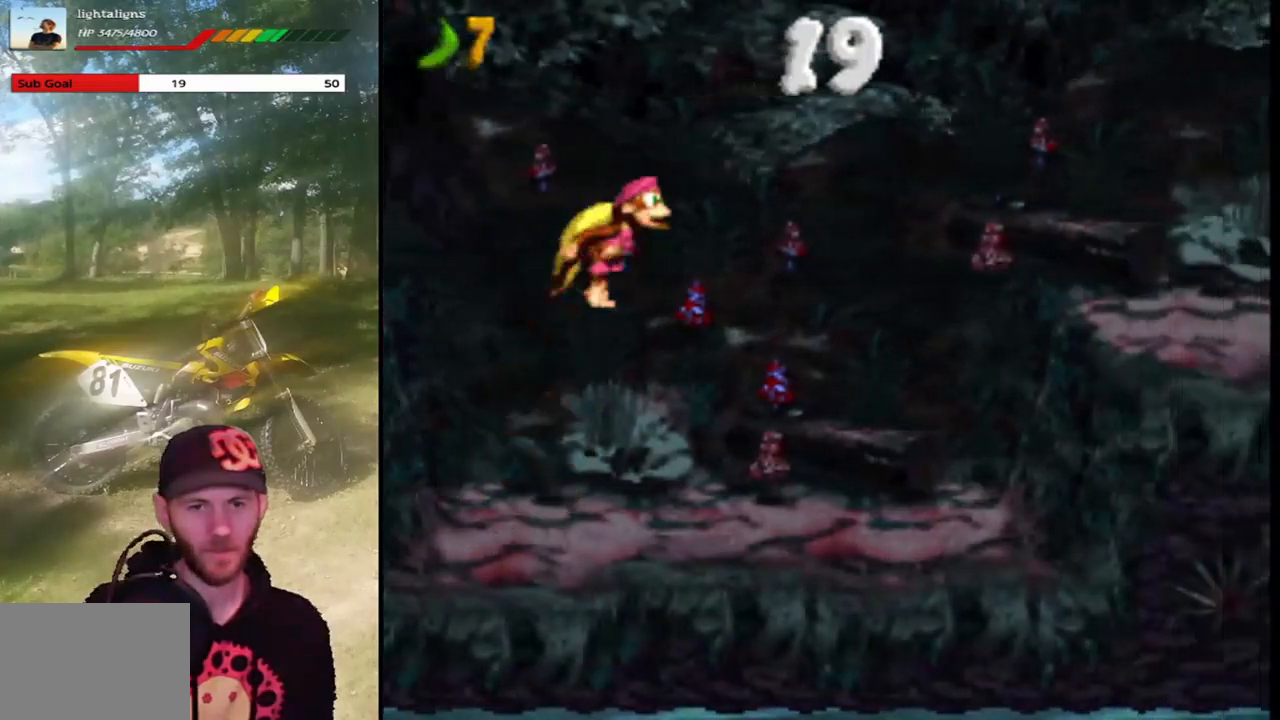
{"buttons": ["SQUARE", "DPAD_RIGHT"], "events": []}
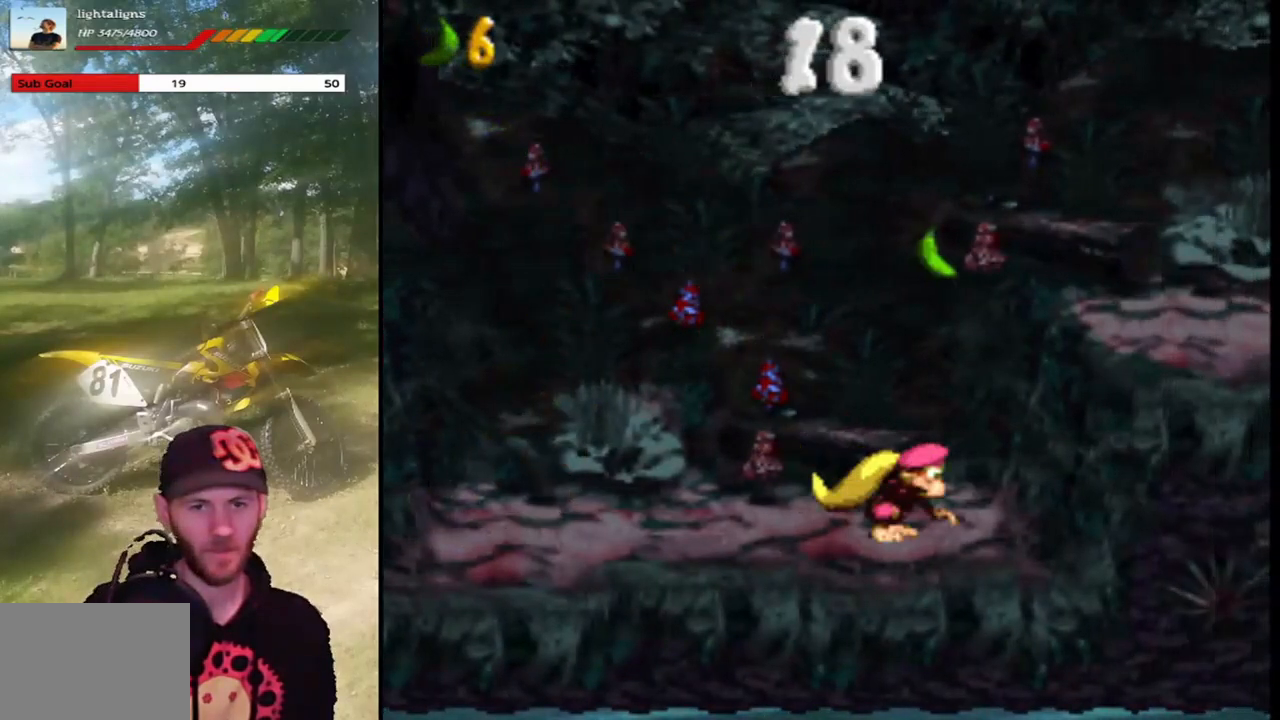
{"buttons": ["CROSS", "SQUARE", "DPAD_LEFT"], "events": [[167, "DPAD_RIGHT", "up"], [233, "DPAD_LEFT", "down"], [400, "CROSS", "down"]]}